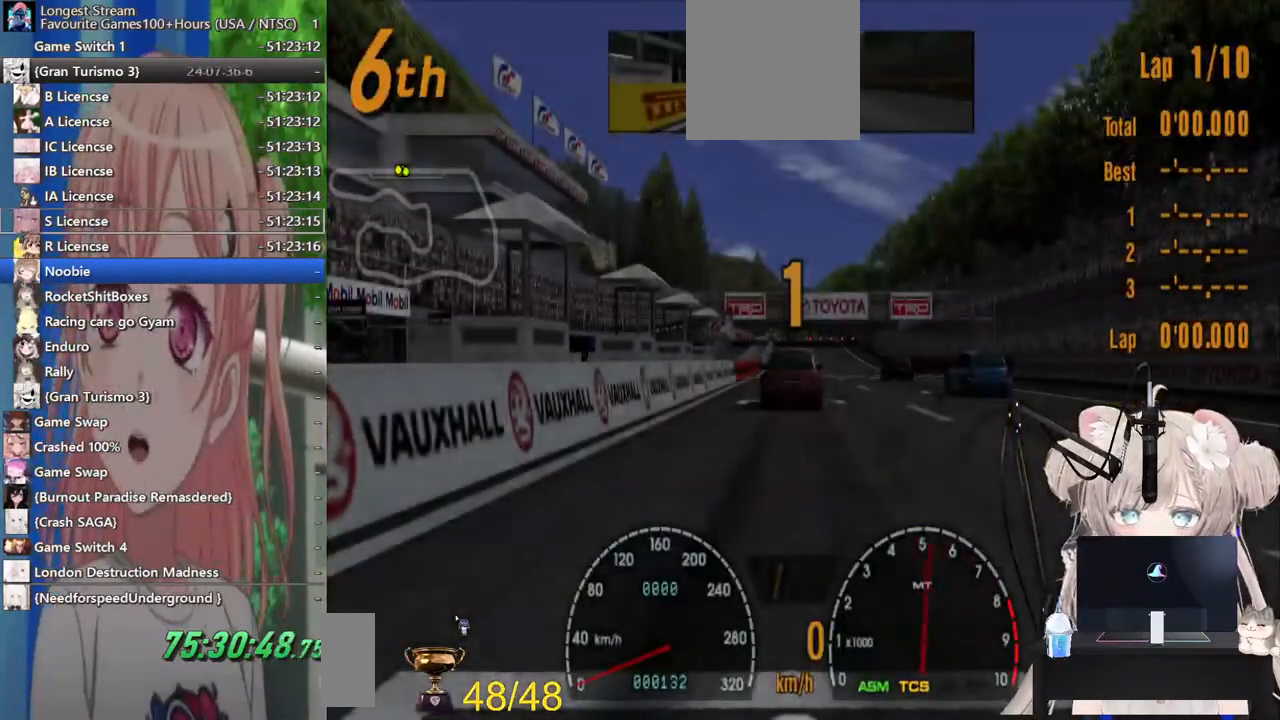
Gameplay with a controller (PlayStation layout); each line is a JSON object with the inputs held at the frame after it (dt_ms = milliseconds from this image to that frame). "events" lists button and stick changes between this image and that frame as [ms after this image, input, new state], when the widget could be followed in between. Not read: L1 R1.
{"dt_ms": 1000, "buttons": ["R2"], "left_stick": "center", "right_stick": "center"}
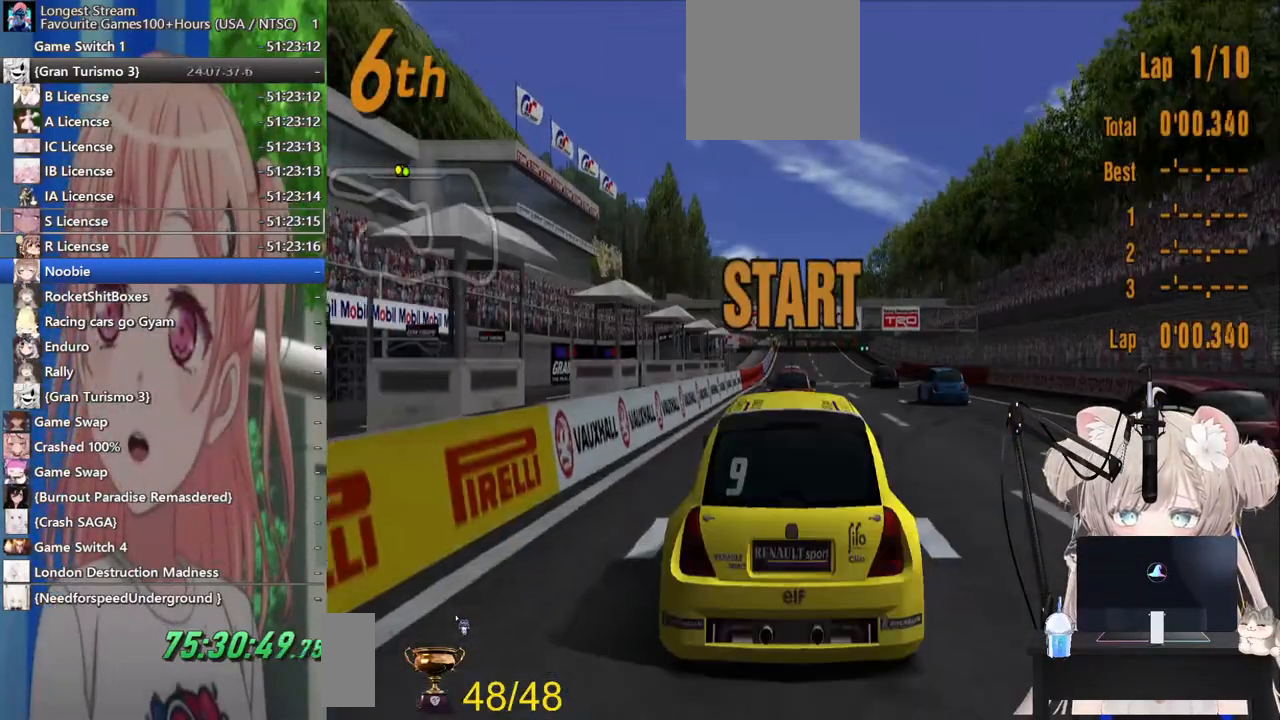
{"dt_ms": 500, "buttons": ["R2"], "left_stick": "center", "right_stick": "center", "events": []}
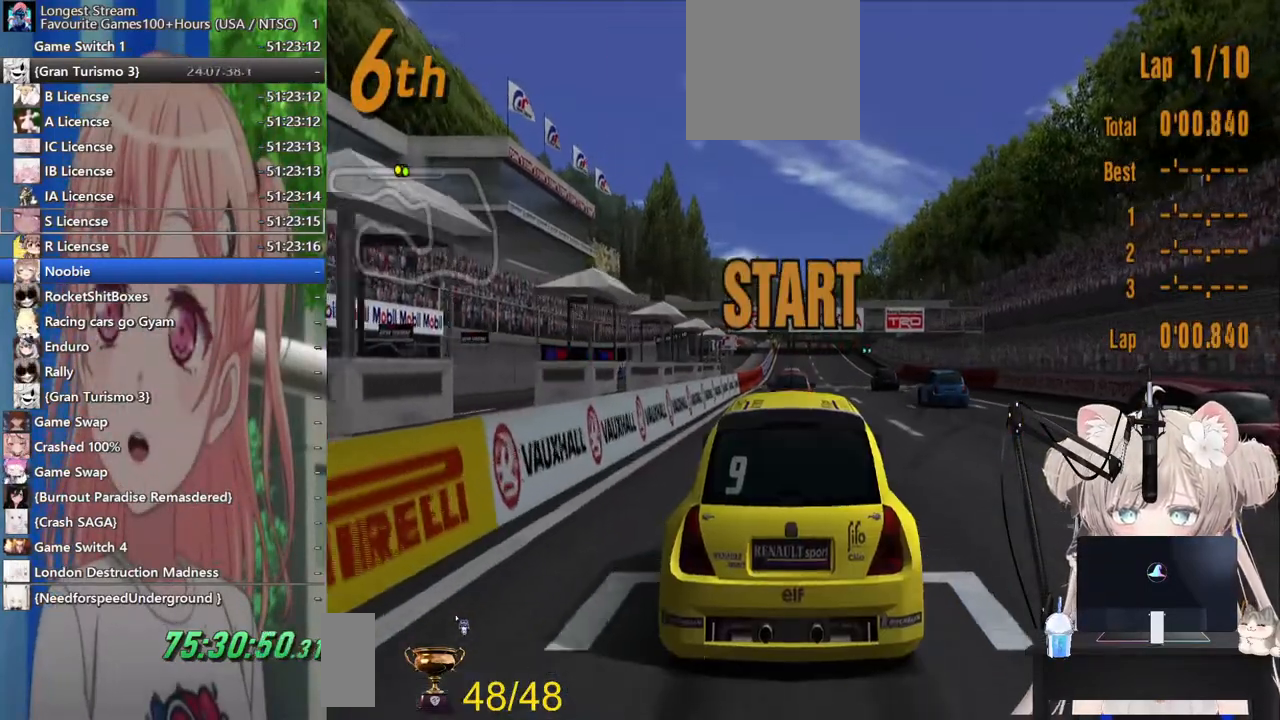
{"dt_ms": 500, "buttons": ["R2"], "left_stick": "center", "right_stick": "center", "events": []}
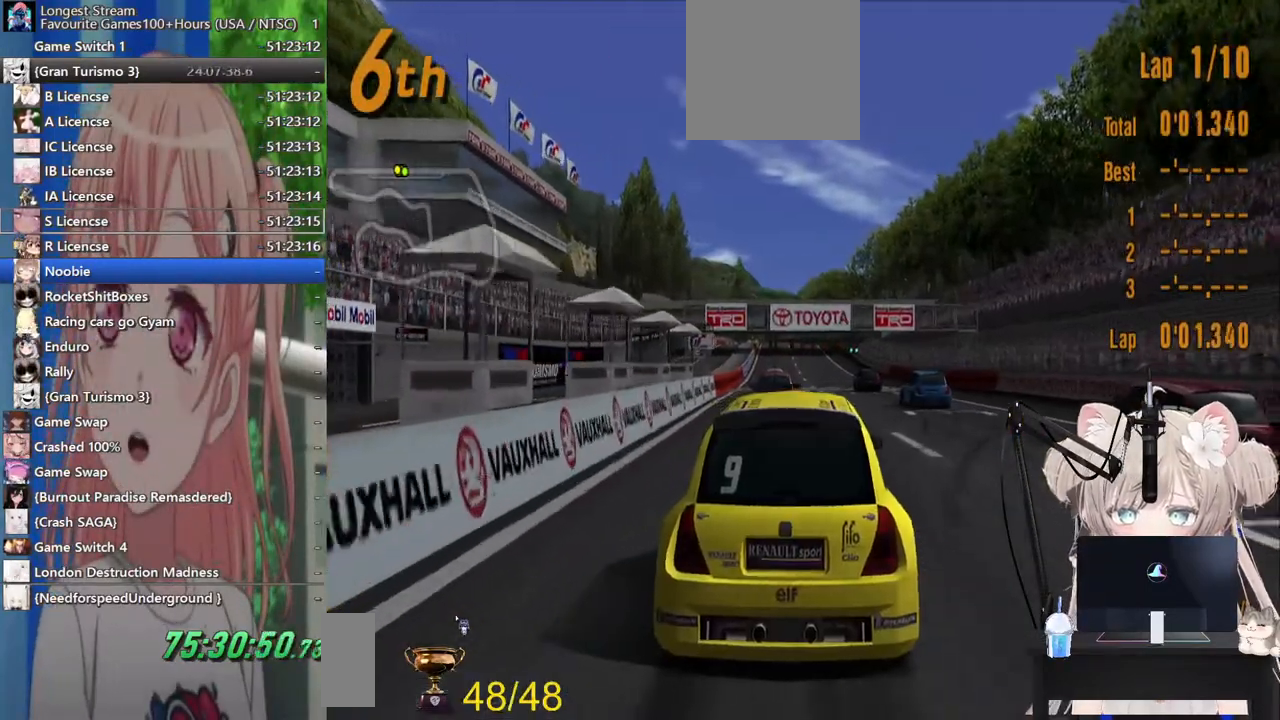
{"dt_ms": 500, "buttons": ["R2"], "left_stick": "center", "right_stick": "center", "events": []}
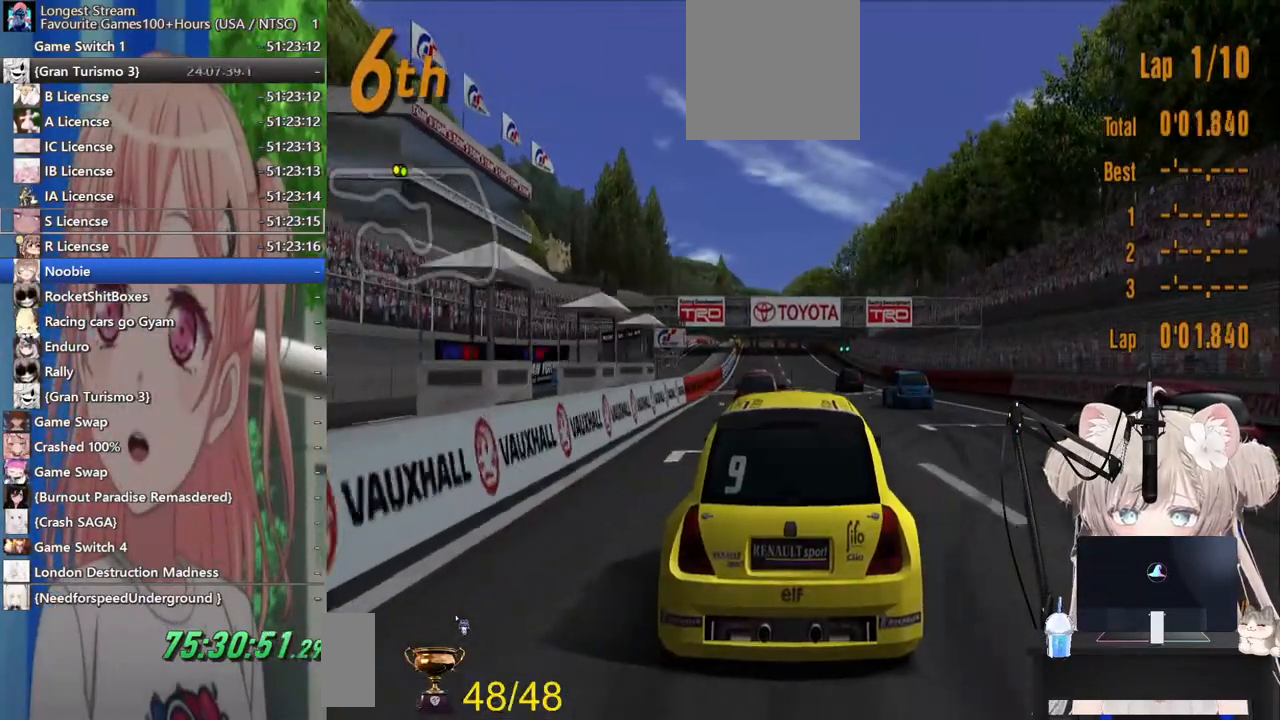
{"dt_ms": 500, "buttons": ["CROSS", "R2"], "left_stick": "center", "right_stick": "center", "events": [[433, "CROSS", "down"]]}